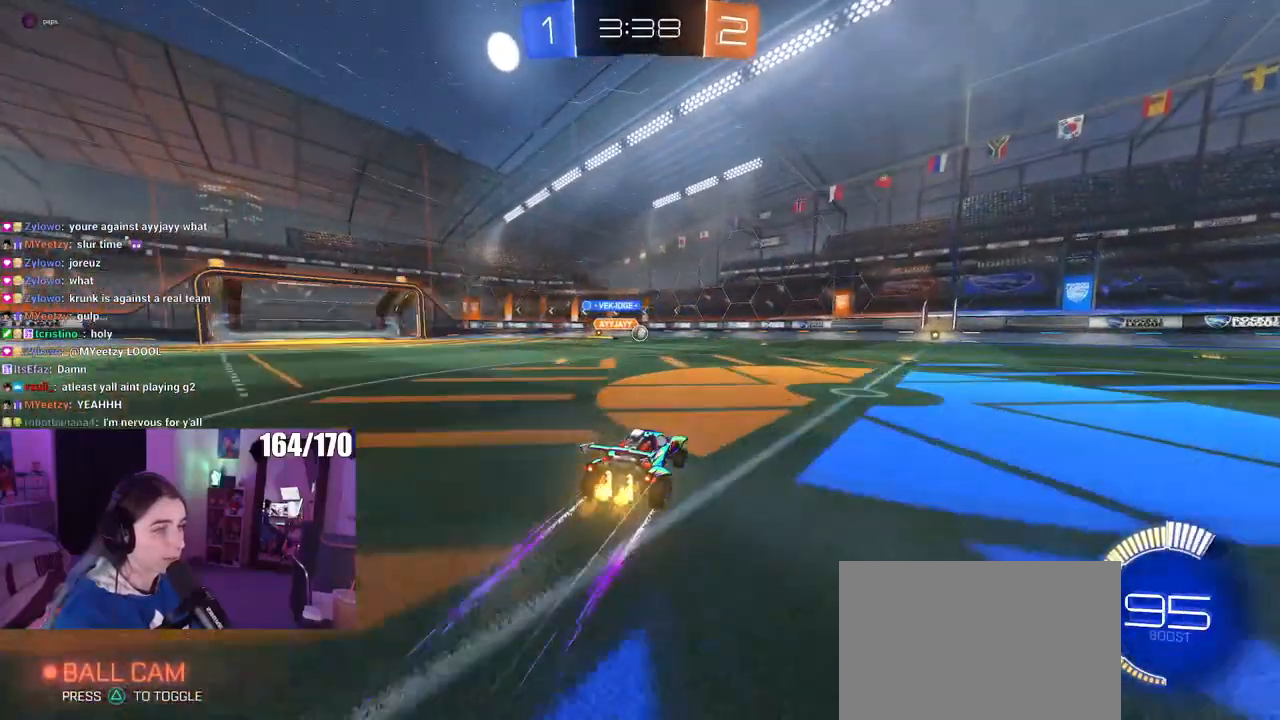
Gameplay with a controller (PlayStation layout); each line is a JSON object with the inputs held at the frame after it. "events" lists button and stick changes between this image and that frame as [ms after this image, input, new state], when the widget could be followed in between. Not read: R2.
{"buttons": [], "left_stick": "center", "right_stick": "center", "events": [[100, "R1", "down"], [250, "R1", "up"]]}
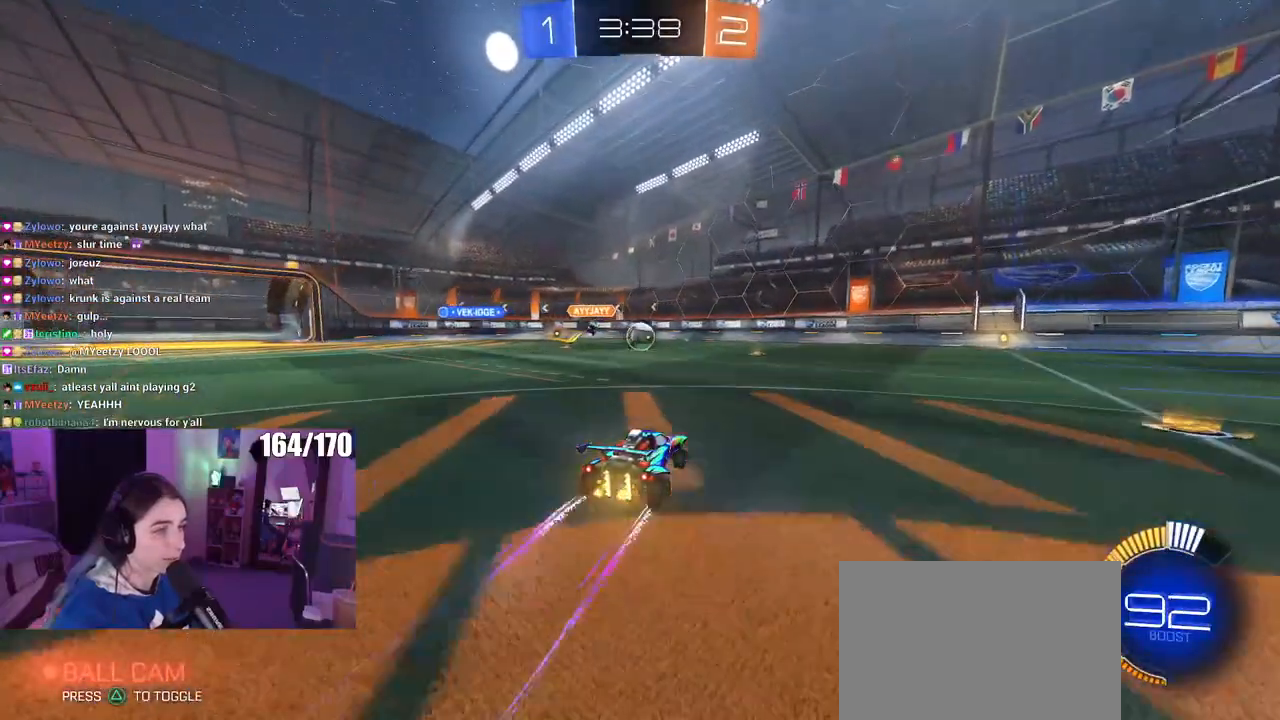
{"buttons": ["CROSS", "R1"], "left_stick": "up-left", "right_stick": "center", "events": [[184, "left_stick", "right"], [250, "CROSS", "down"], [317, "left_stick", "center"], [351, "CROSS", "up"], [434, "left_stick", "up-left"], [484, "CROSS", "down"], [501, "R1", "down"]]}
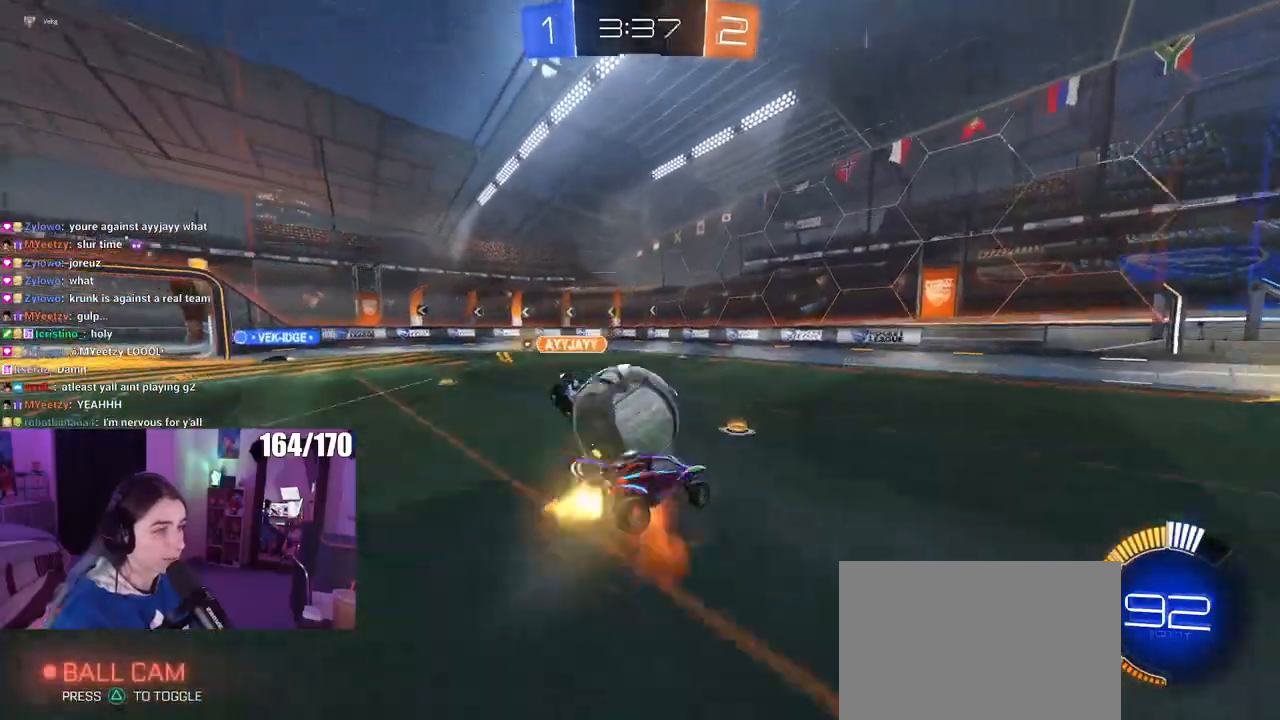
{"buttons": ["R1"], "left_stick": "center", "right_stick": "center", "events": [[33, "CROSS", "up"], [33, "R1", "up"], [33, "left_stick", "left"], [150, "left_stick", "center"], [233, "left_stick", "right"], [367, "R1", "down"], [367, "left_stick", "center"], [400, "TRIANGLE", "down"], [483, "TRIANGLE", "up"]]}
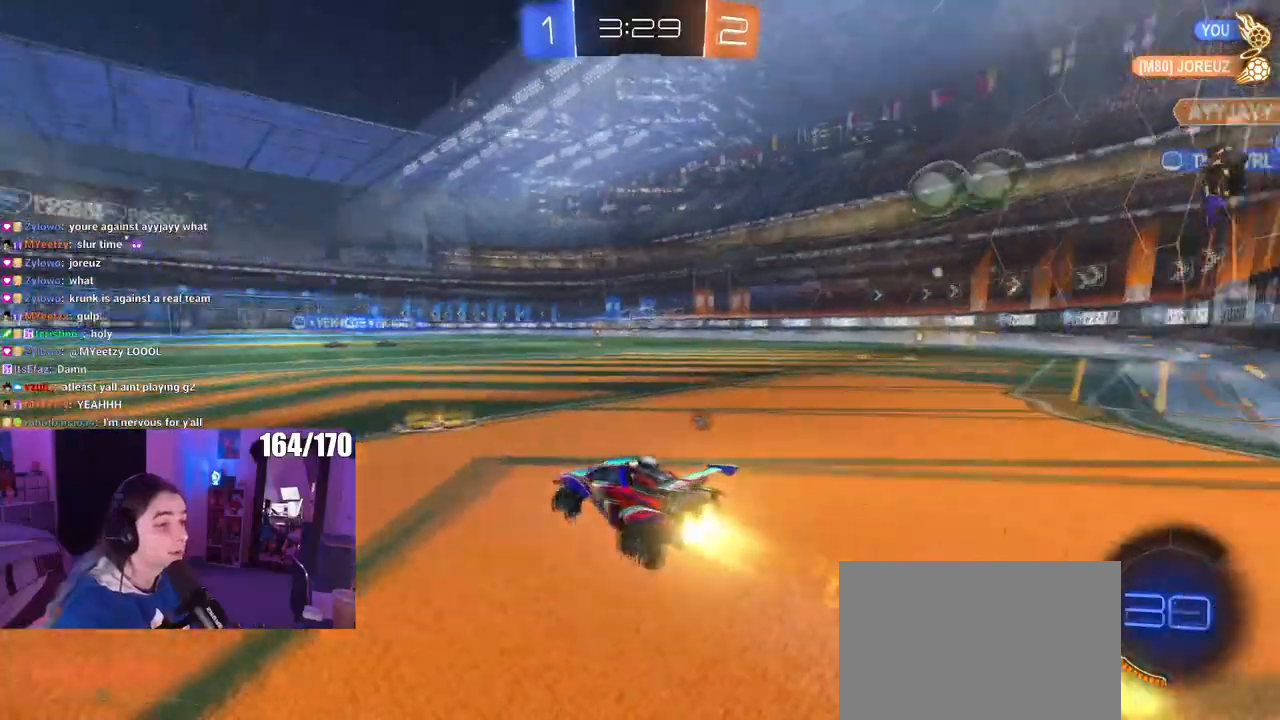
{"buttons": ["R1"], "left_stick": "down-left", "right_stick": "center", "events": [[34, "left_stick", "right"], [100, "CROSS", "down"], [134, "left_stick", "up"], [200, "CROSS", "up"], [250, "CROSS", "down"], [300, "left_stick", "down-left"], [351, "CROSS", "up"], [367, "TRIANGLE", "down"], [367, "left_stick", "down"], [484, "TRIANGLE", "up"], [501, "left_stick", "down-left"]]}
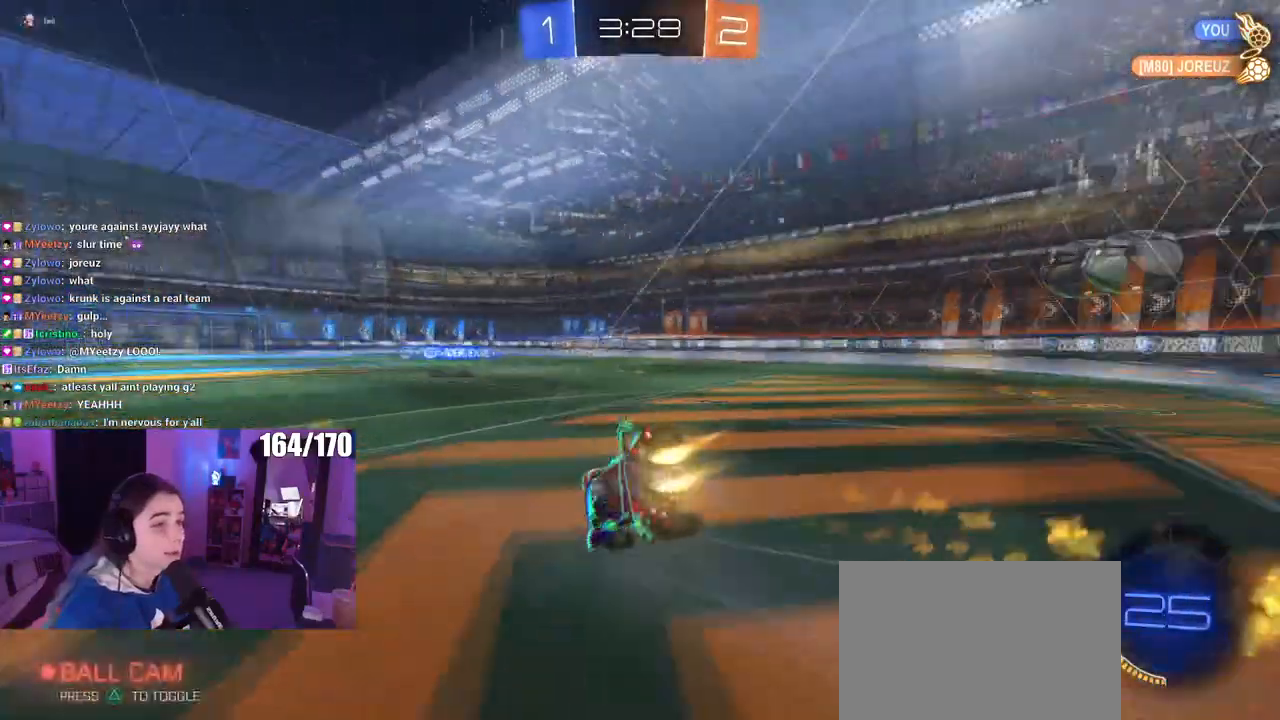
{"buttons": ["SQUARE"], "left_stick": "down-left", "right_stick": "center", "events": [[167, "R1", "up"], [217, "SQUARE", "down"]]}
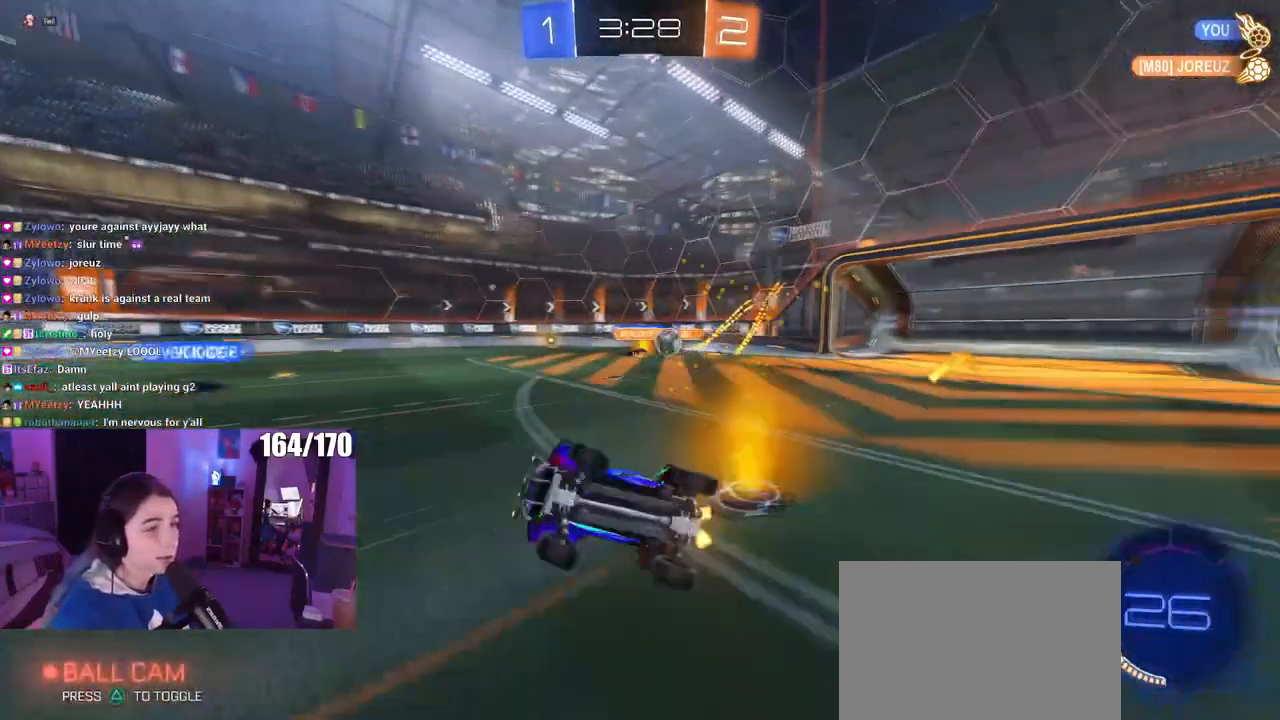
{"buttons": [], "left_stick": "center", "right_stick": "center", "events": [[84, "SQUARE", "up"], [184, "left_stick", "right"], [267, "left_stick", "center"]]}
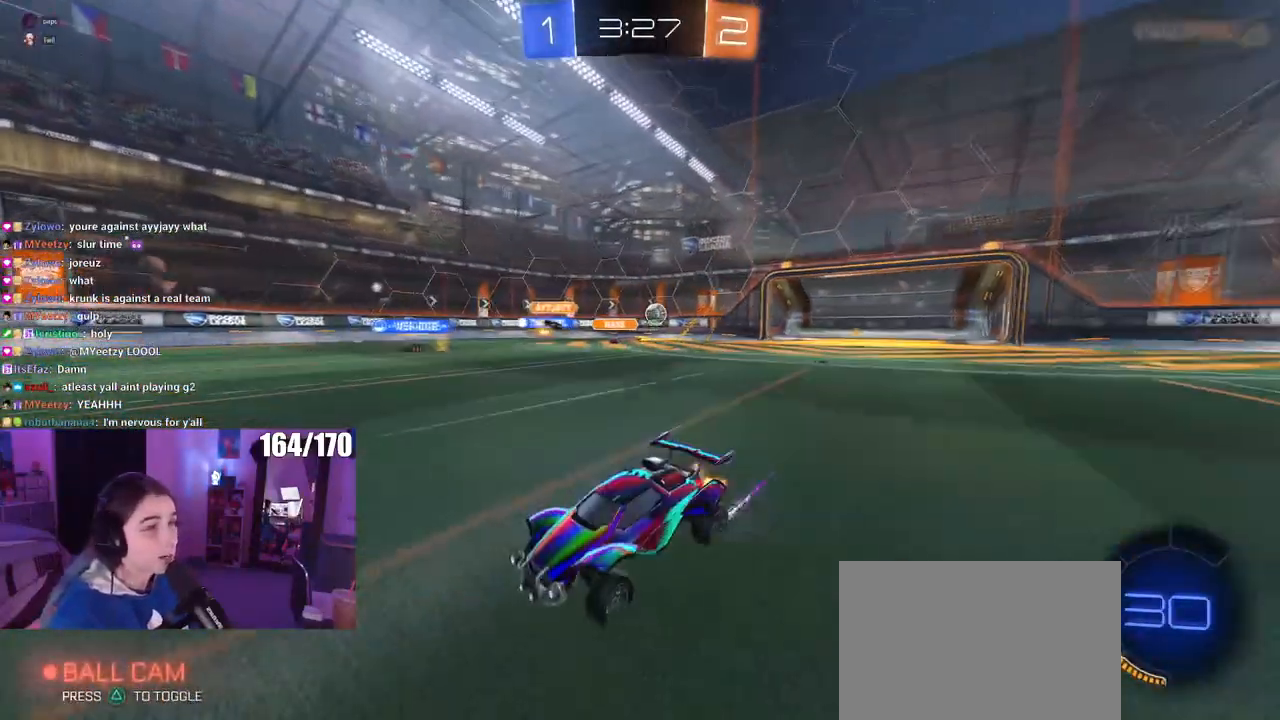
{"buttons": [], "left_stick": "center", "right_stick": "center", "events": [[200, "left_stick", "right"], [300, "left_stick", "center"]]}
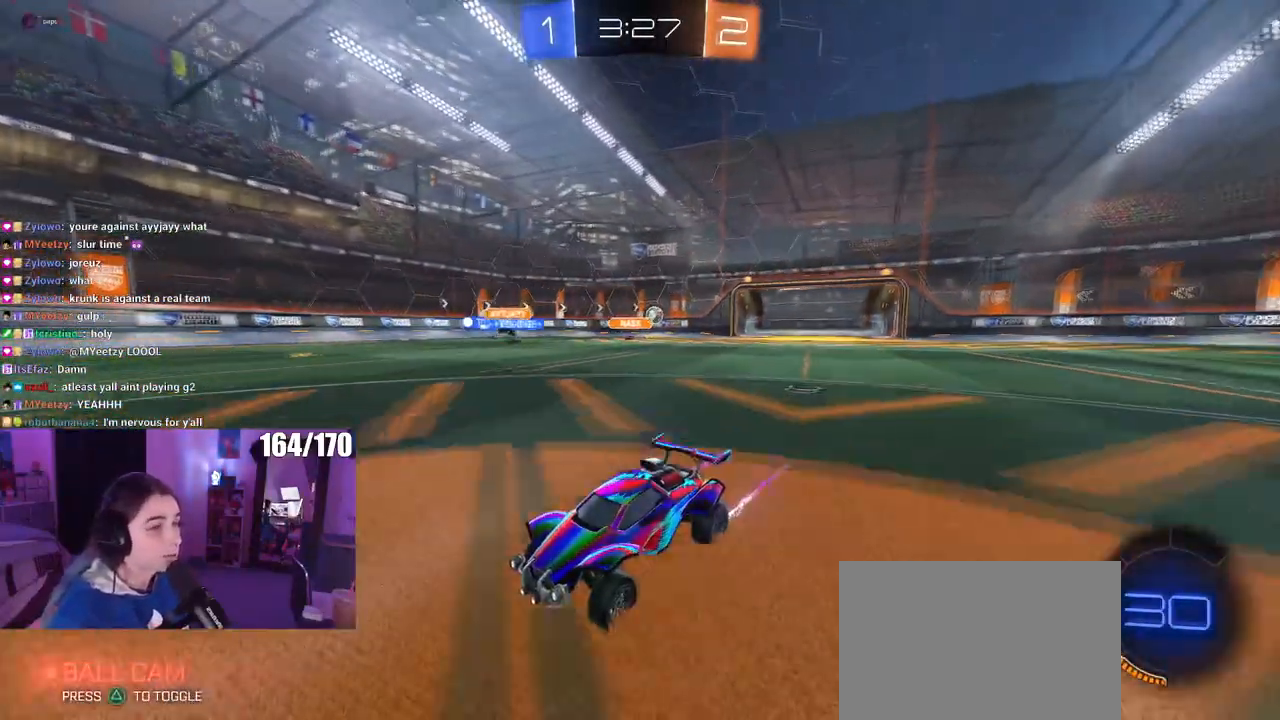
{"buttons": [], "left_stick": "left", "right_stick": "center", "events": [[351, "left_stick", "left"]]}
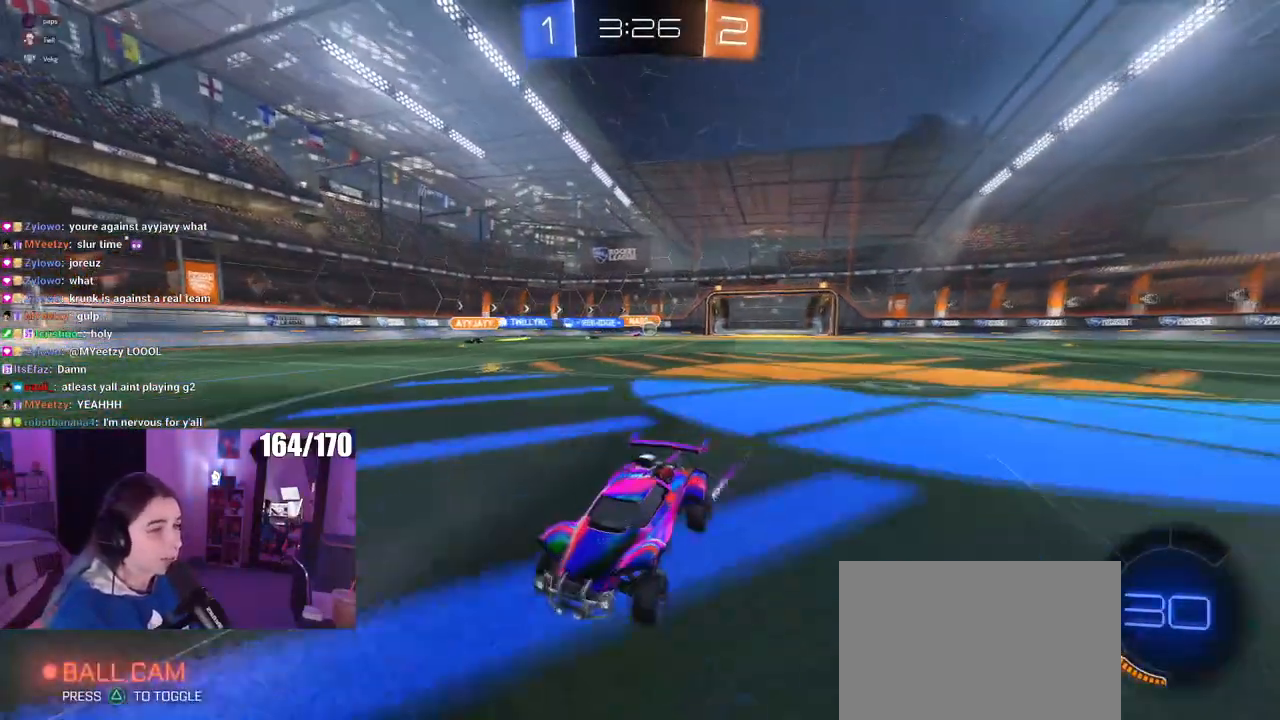
{"buttons": [], "left_stick": "left", "right_stick": "center", "events": [[267, "SQUARE", "down"], [400, "SQUARE", "up"]]}
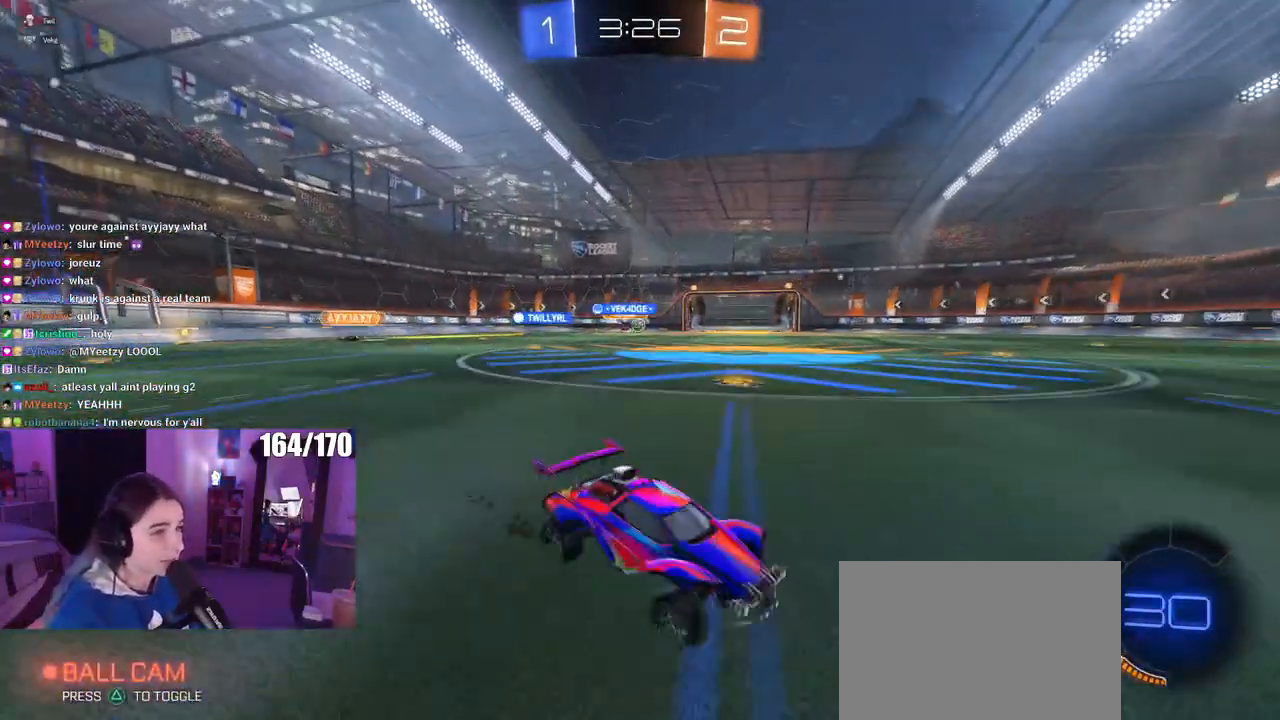
{"buttons": [], "left_stick": "left", "right_stick": "center", "events": []}
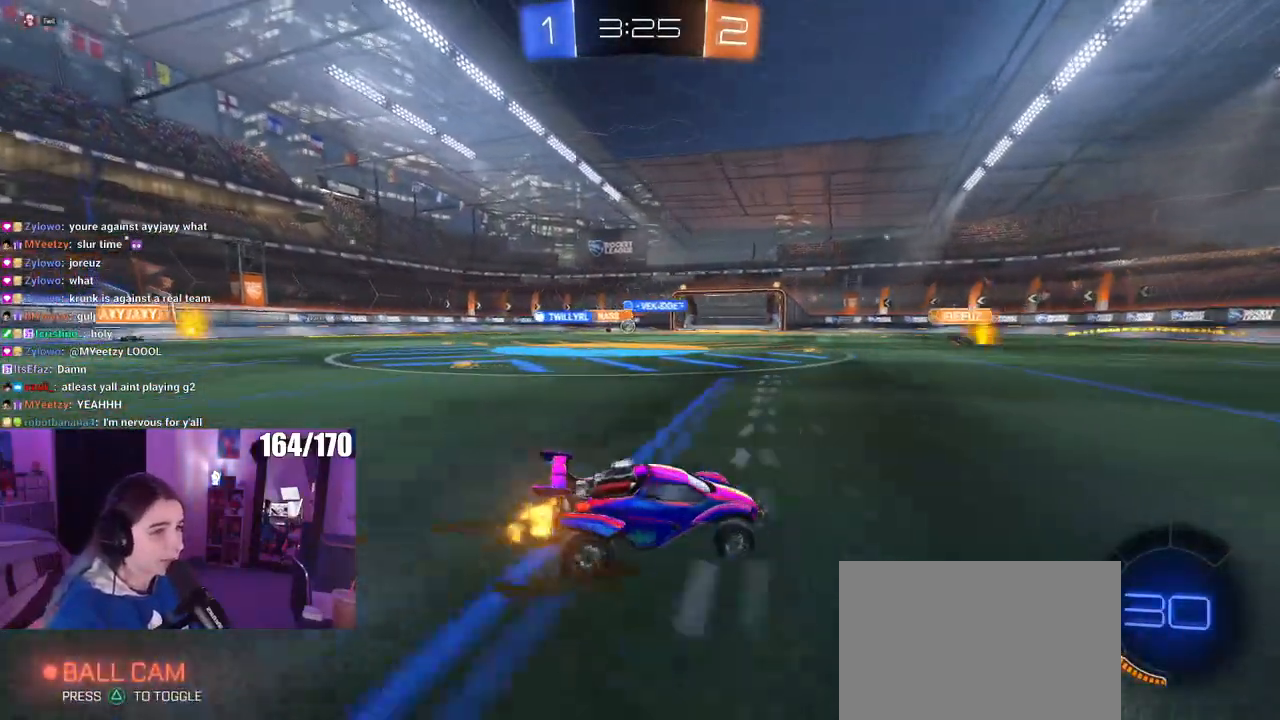
{"buttons": [], "left_stick": "center", "right_stick": "center", "events": [[167, "SQUARE", "down"], [250, "SQUARE", "up"], [400, "left_stick", "center"]]}
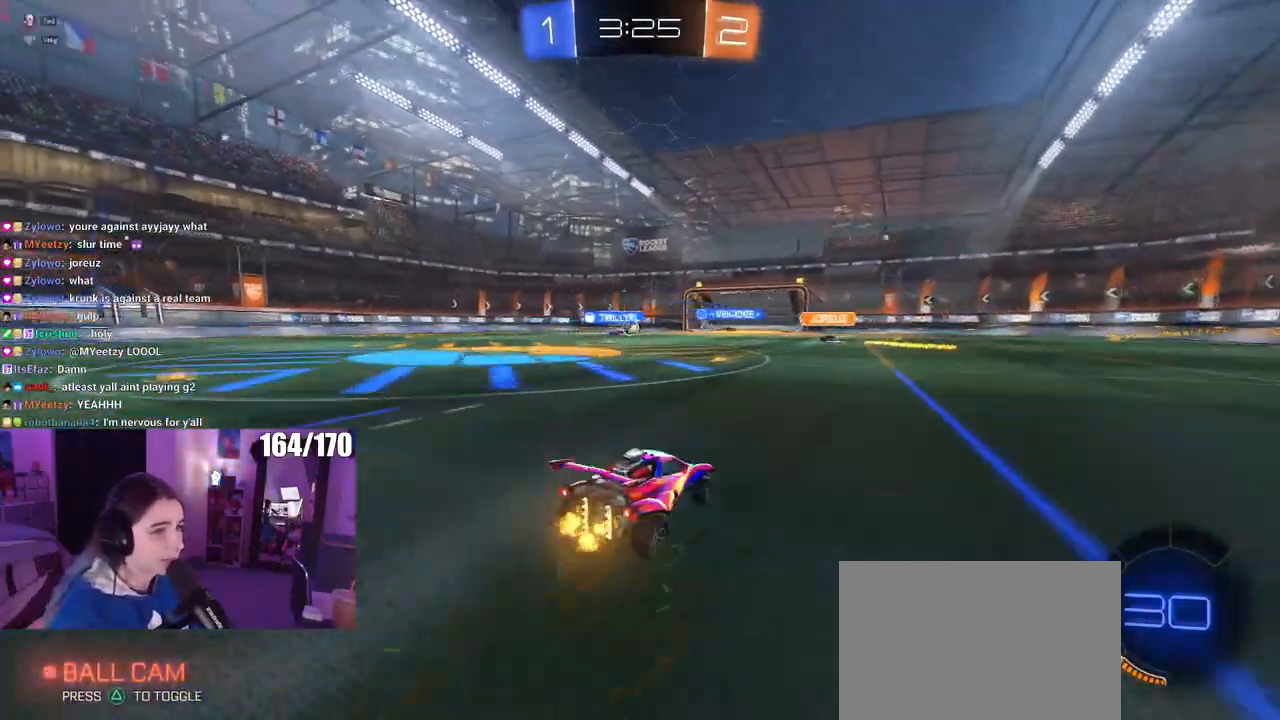
{"buttons": [], "left_stick": "center", "right_stick": "center", "events": [[84, "left_stick", "left"], [284, "left_stick", "center"]]}
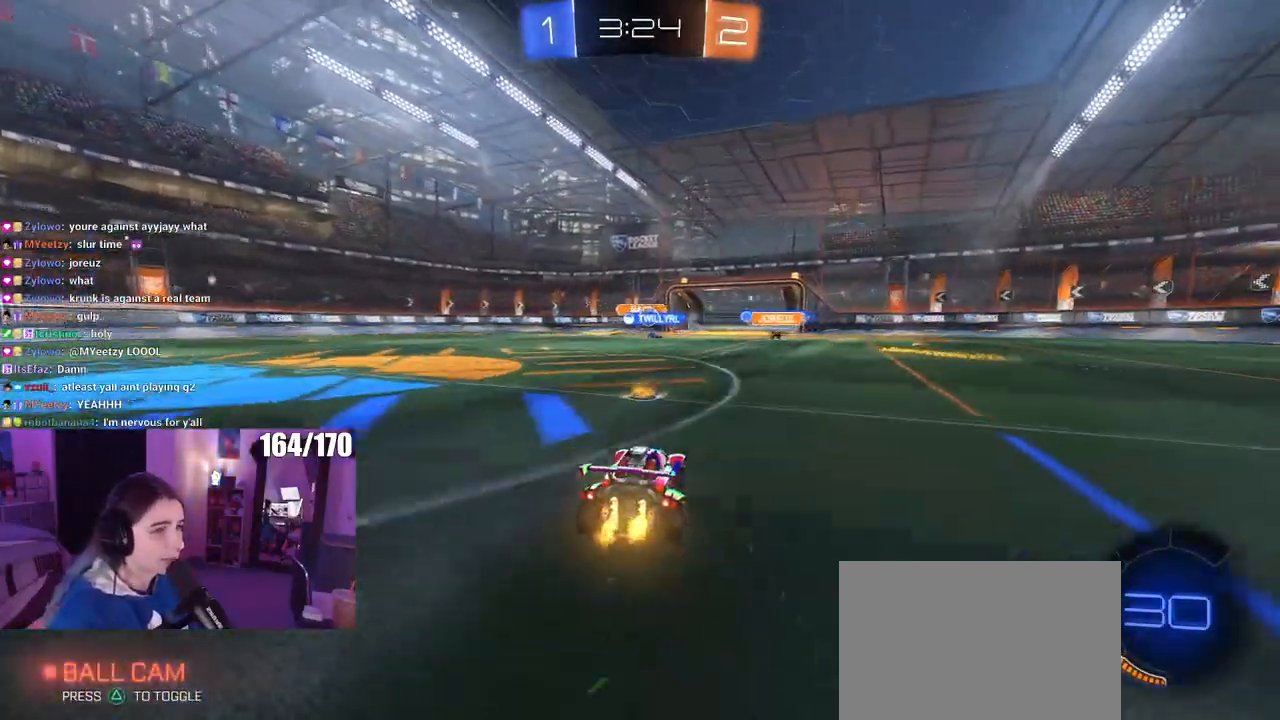
{"buttons": [], "left_stick": "right", "right_stick": "center", "events": [[167, "left_stick", "right"]]}
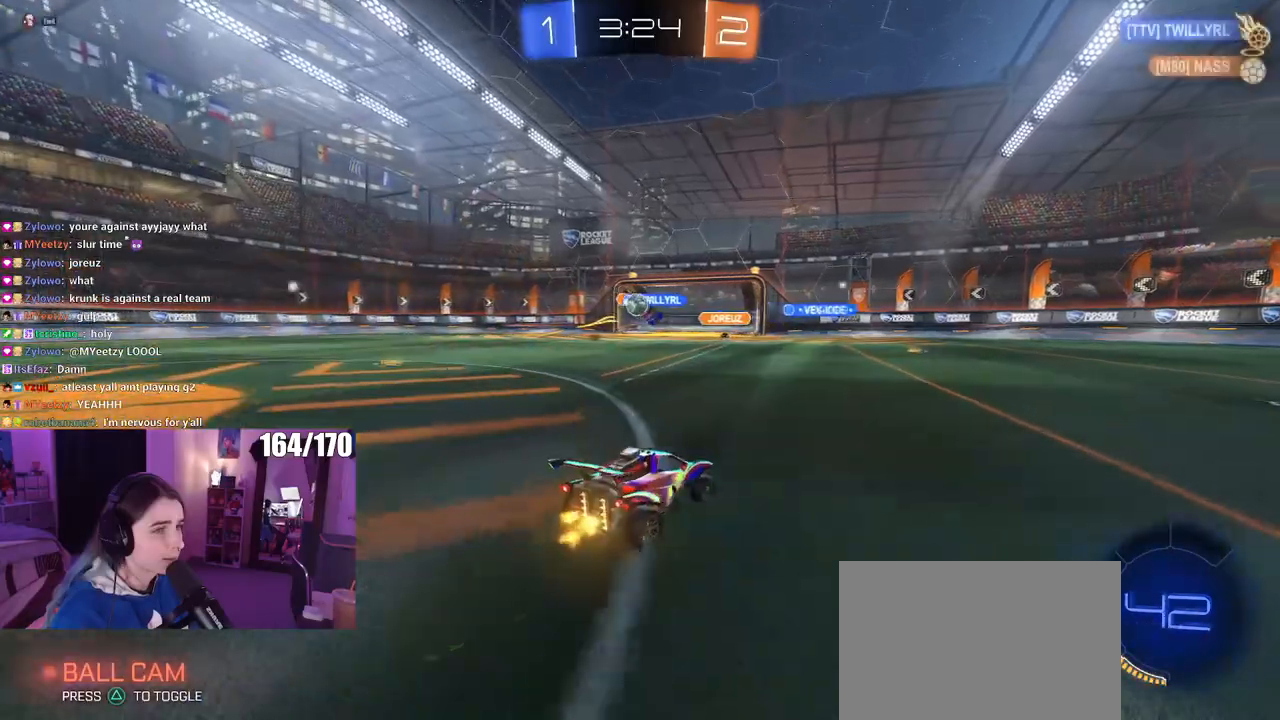
{"buttons": ["R1"], "left_stick": "left", "right_stick": "center", "events": [[34, "left_stick", "center"], [84, "left_stick", "left"], [267, "SQUARE", "down"], [384, "SQUARE", "up"], [401, "R1", "down"]]}
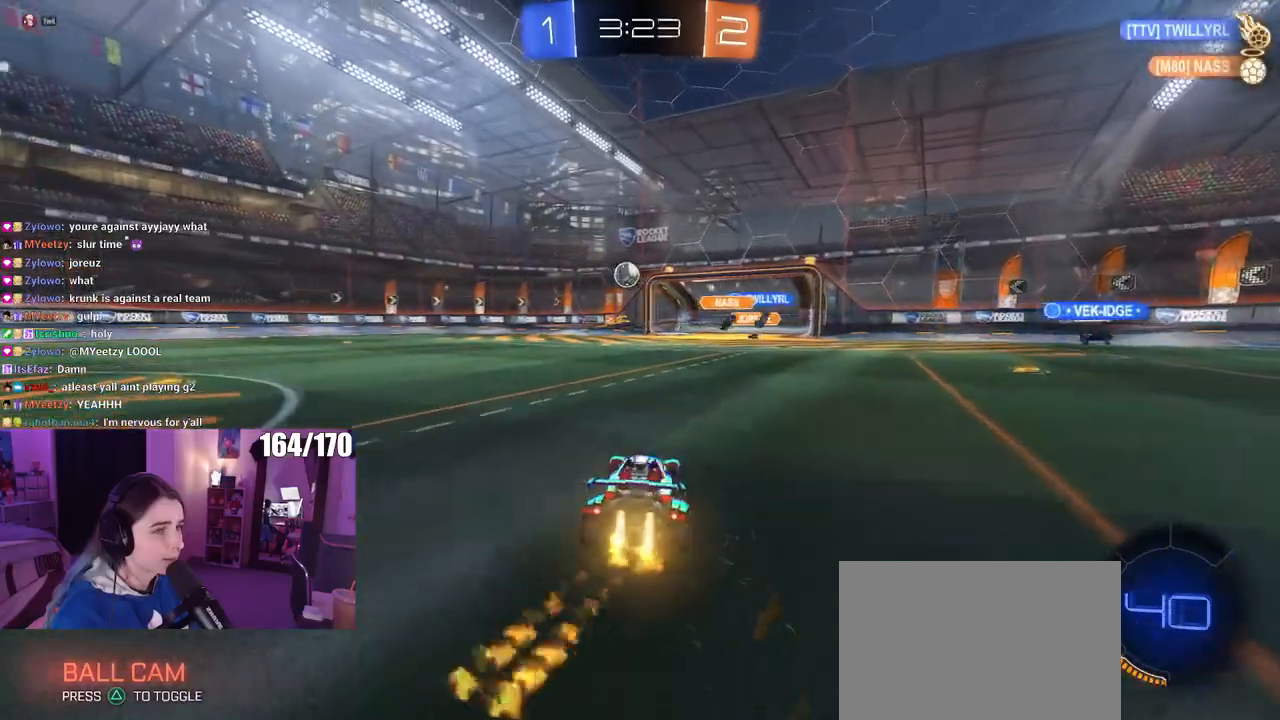
{"buttons": ["R1"], "left_stick": "center", "right_stick": "center", "events": [[67, "left_stick", "center"]]}
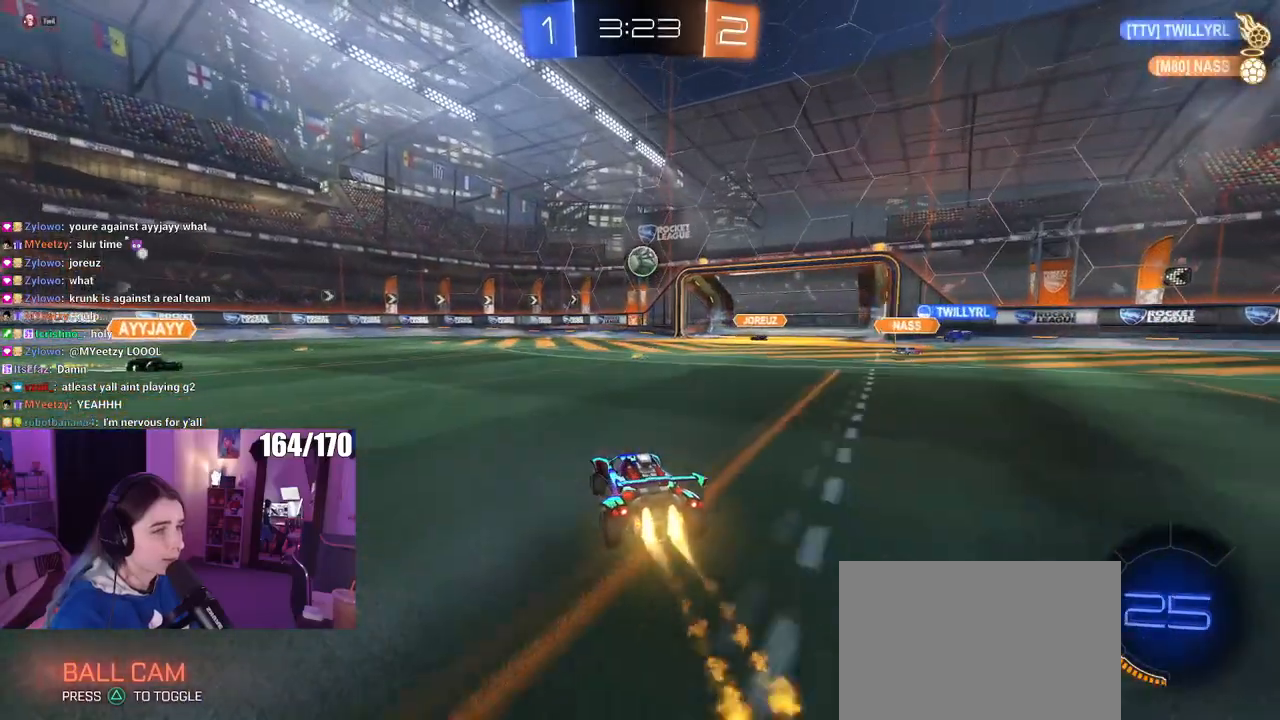
{"buttons": ["R1"], "left_stick": "left", "right_stick": "center", "events": [[201, "left_stick", "left"]]}
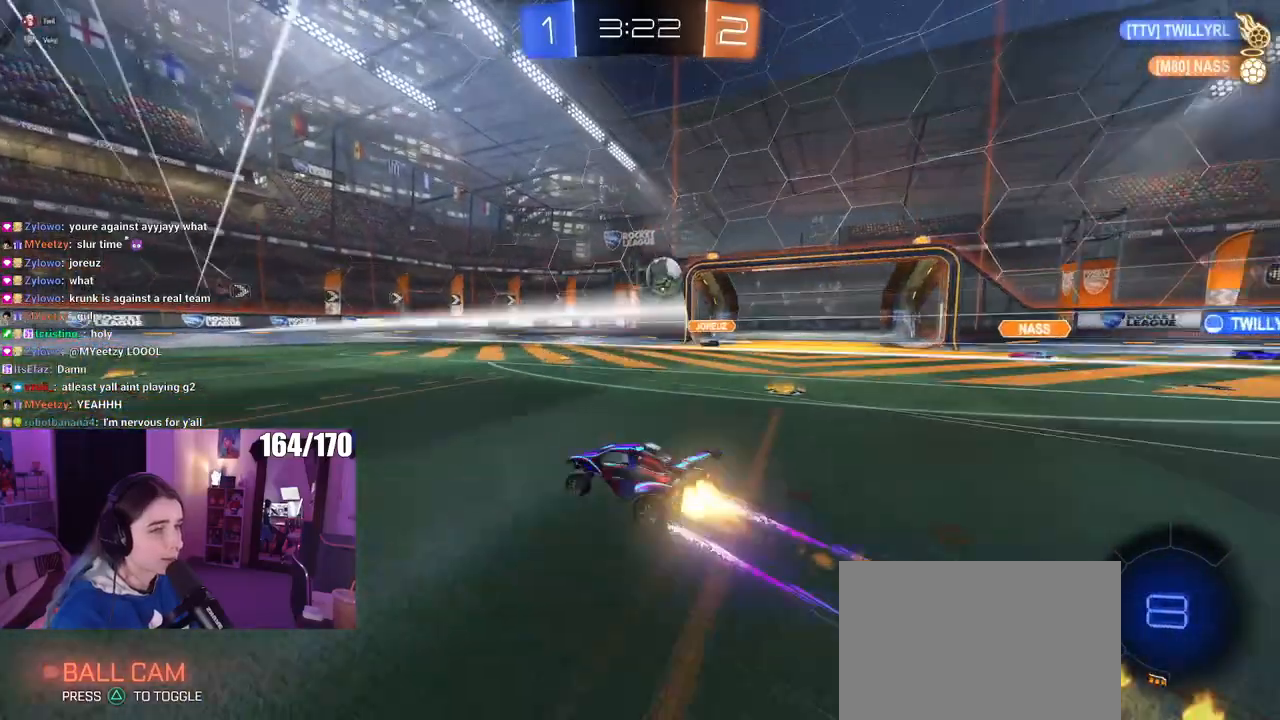
{"buttons": ["R1"], "left_stick": "left", "right_stick": "center", "events": [[83, "R1", "up"], [500, "R1", "down"]]}
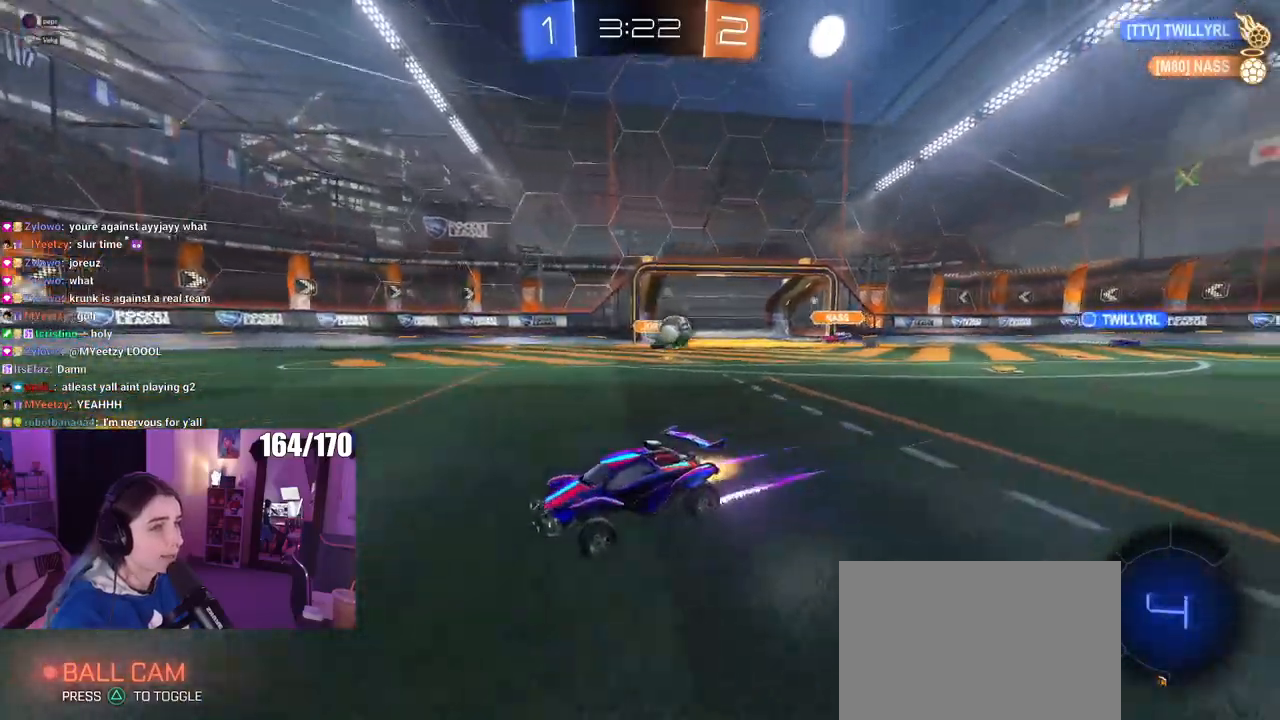
{"buttons": ["TRIANGLE"], "left_stick": "center", "right_stick": "center", "events": [[184, "left_stick", "center"], [301, "R1", "up"], [451, "TRIANGLE", "down"]]}
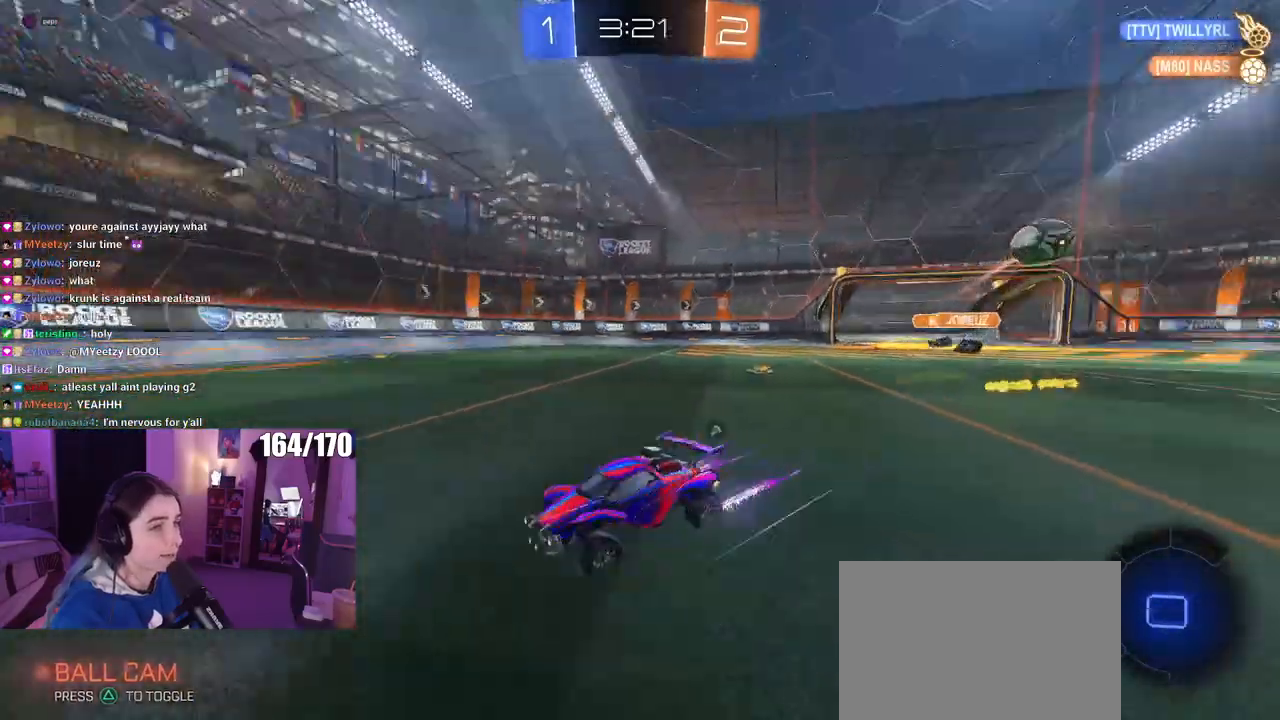
{"buttons": ["R1"], "left_stick": "center", "right_stick": "center", "events": [[50, "TRIANGLE", "up"], [50, "left_stick", "left"], [384, "R1", "down"], [434, "left_stick", "center"]]}
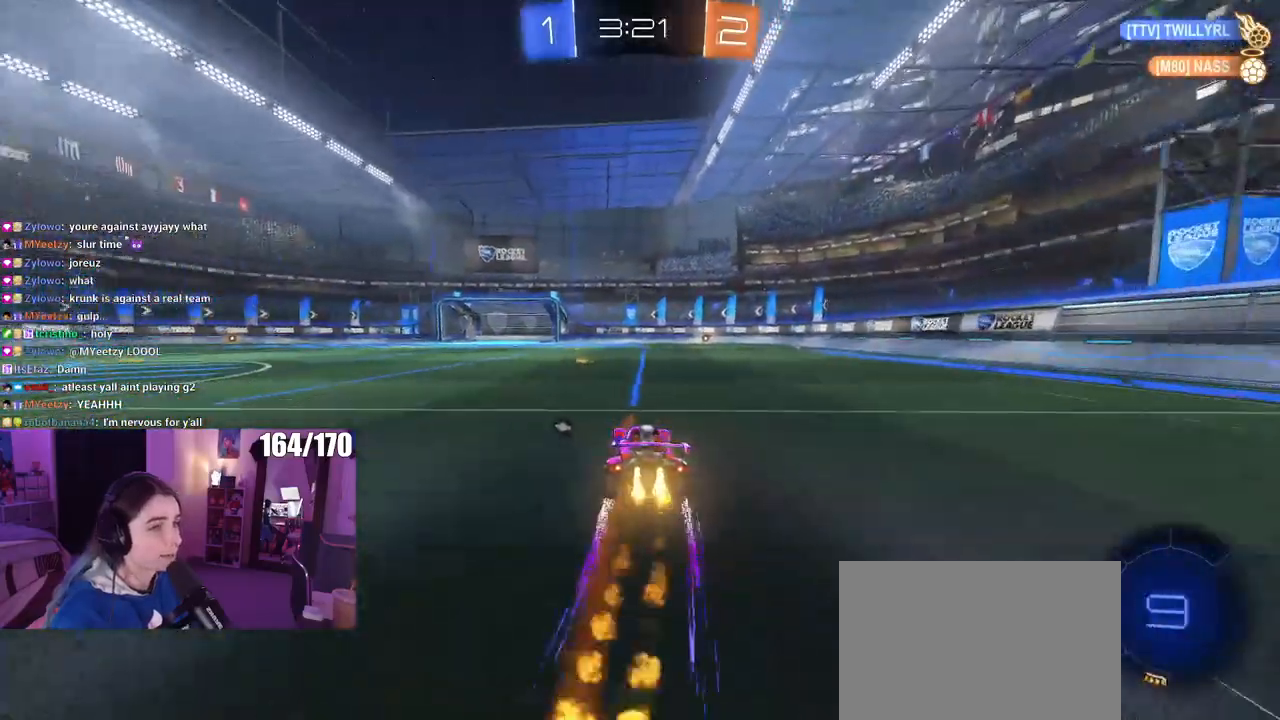
{"buttons": [], "left_stick": "center", "right_stick": "center"}
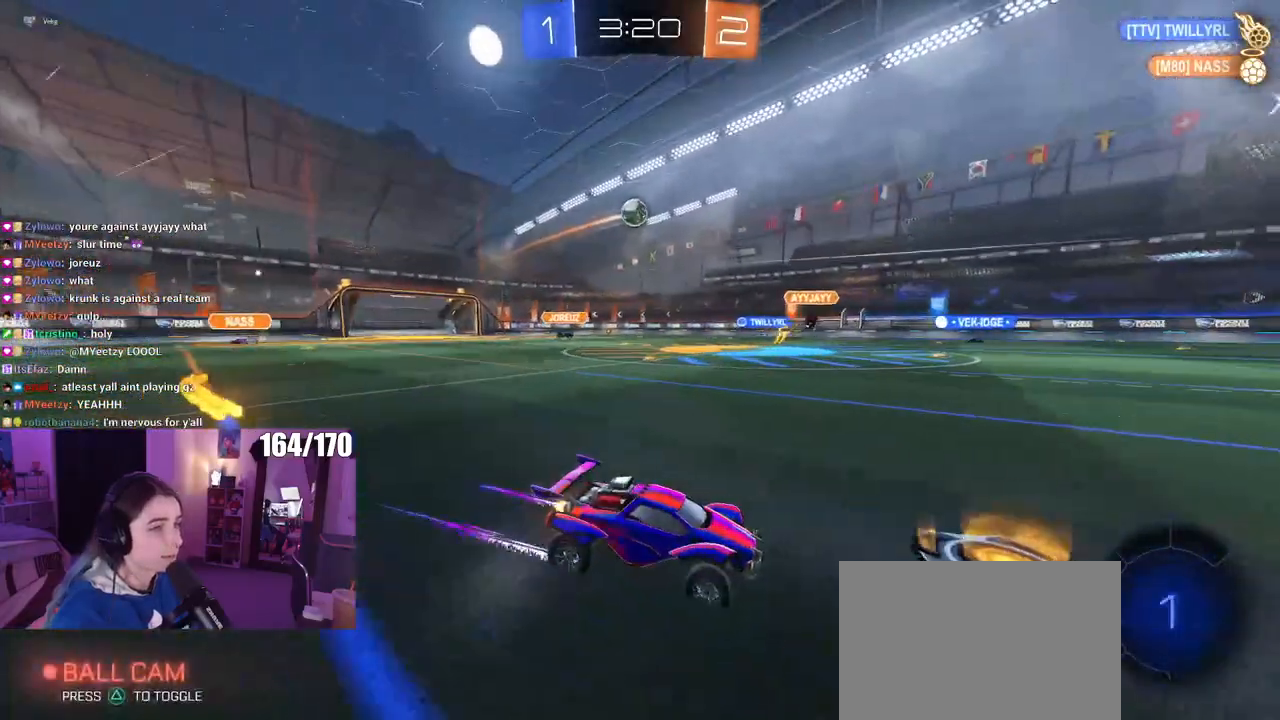
{"buttons": [], "left_stick": "left", "right_stick": "center", "events": [[450, "left_stick", "left"]]}
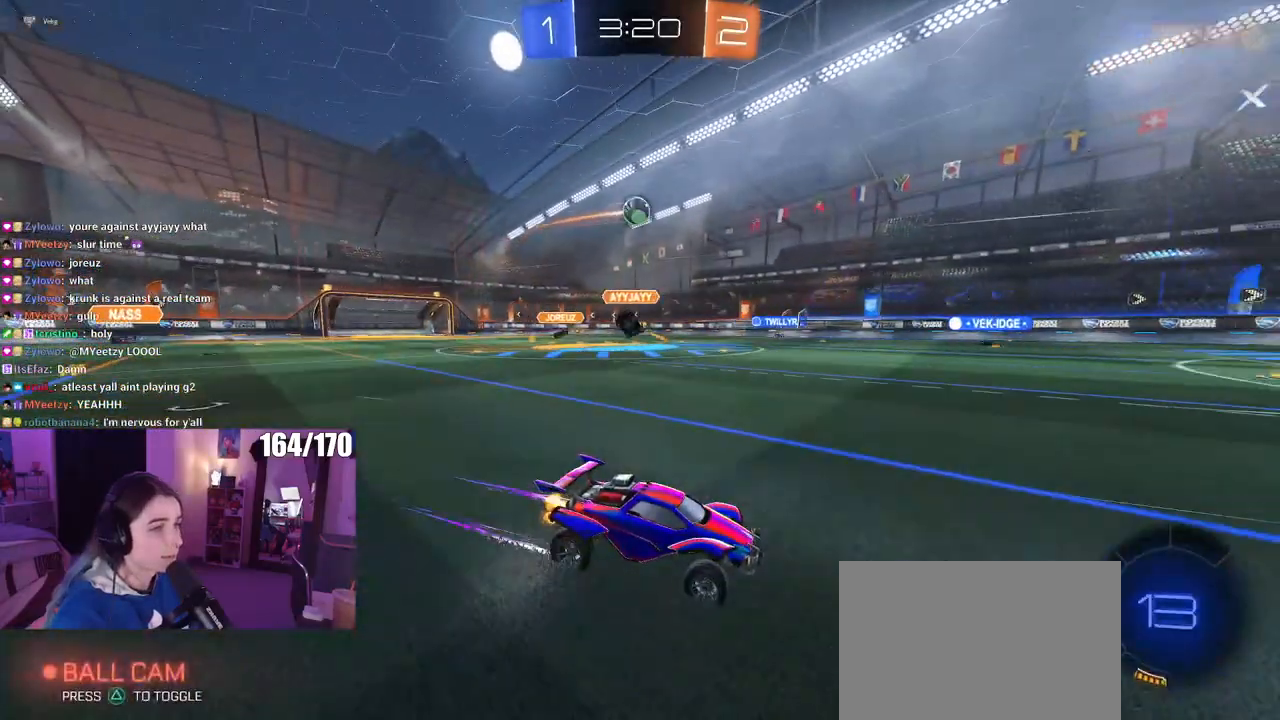
{"buttons": ["L2"], "left_stick": "left", "right_stick": "center", "events": [[67, "left_stick", "center"], [184, "left_stick", "left"], [468, "L2", "down"]]}
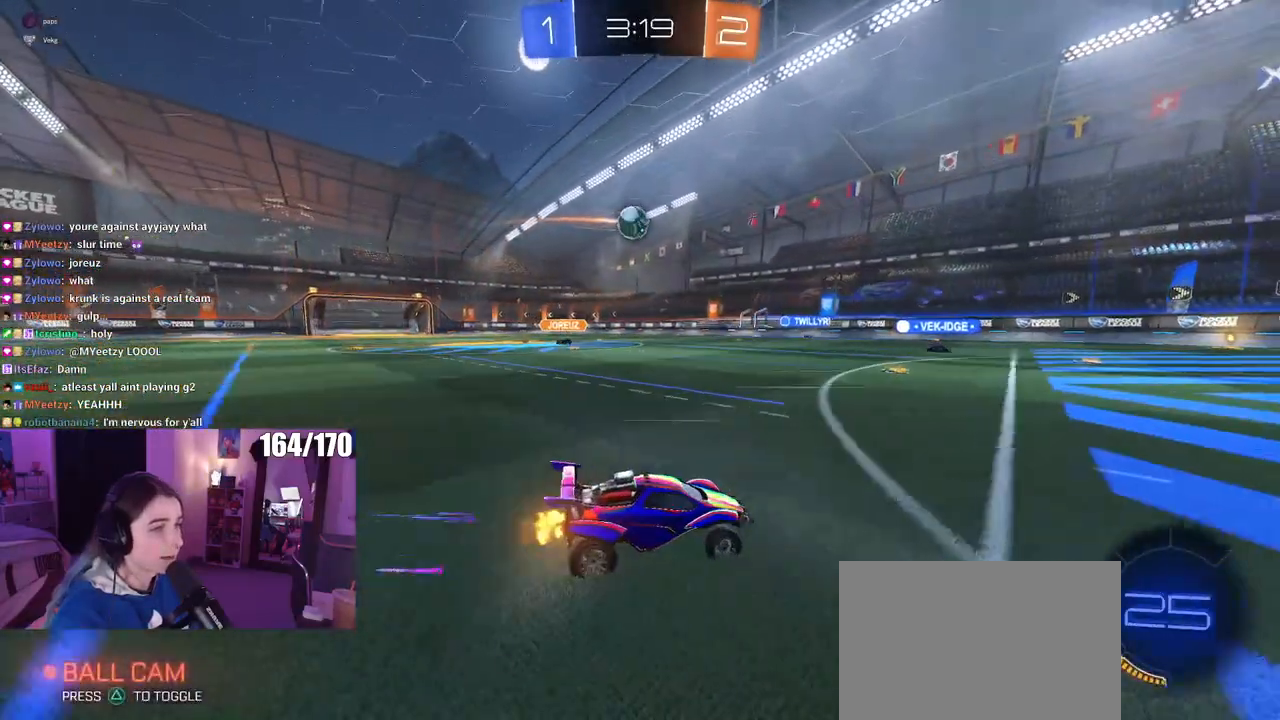
{"buttons": ["R1"], "left_stick": "left", "right_stick": "center", "events": [[83, "L2", "up"], [133, "left_stick", "center"], [350, "R1", "down"], [384, "left_stick", "left"]]}
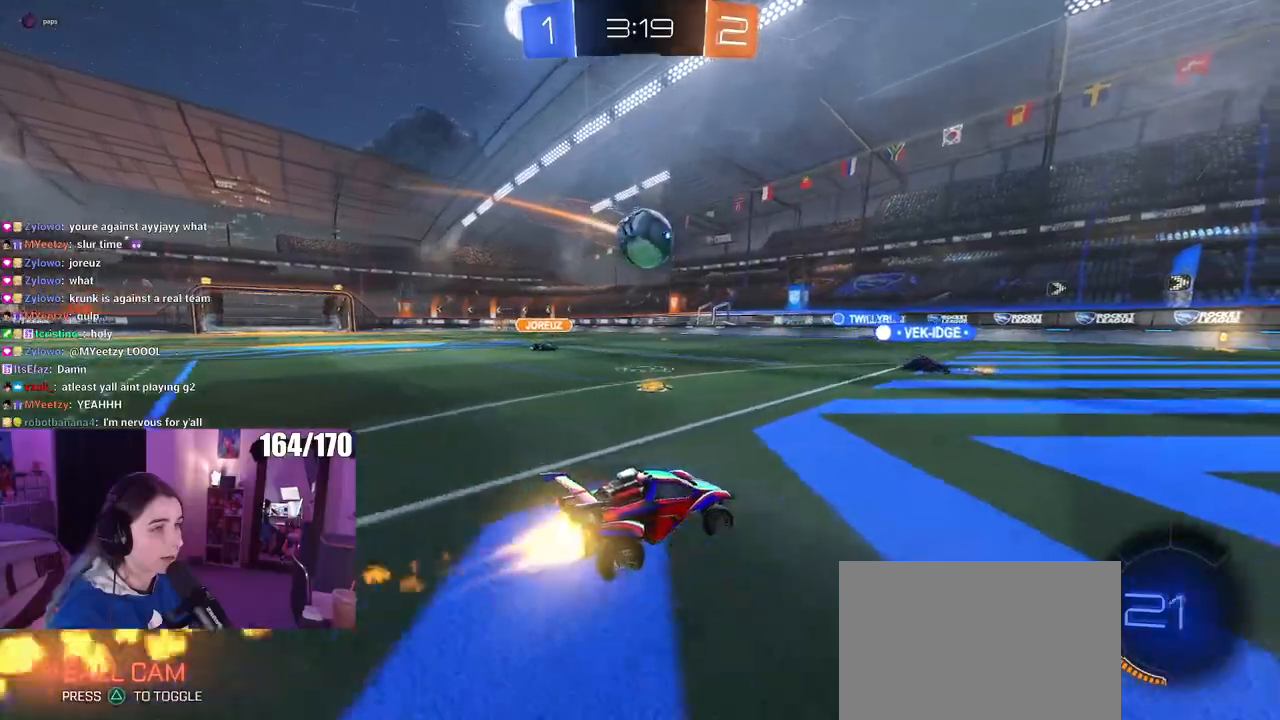
{"buttons": ["CROSS"], "left_stick": "right", "right_stick": "center", "events": [[34, "CROSS", "down"], [167, "left_stick", "center"], [201, "CROSS", "up"], [201, "R1", "up"], [334, "left_stick", "right"], [384, "CROSS", "down"]]}
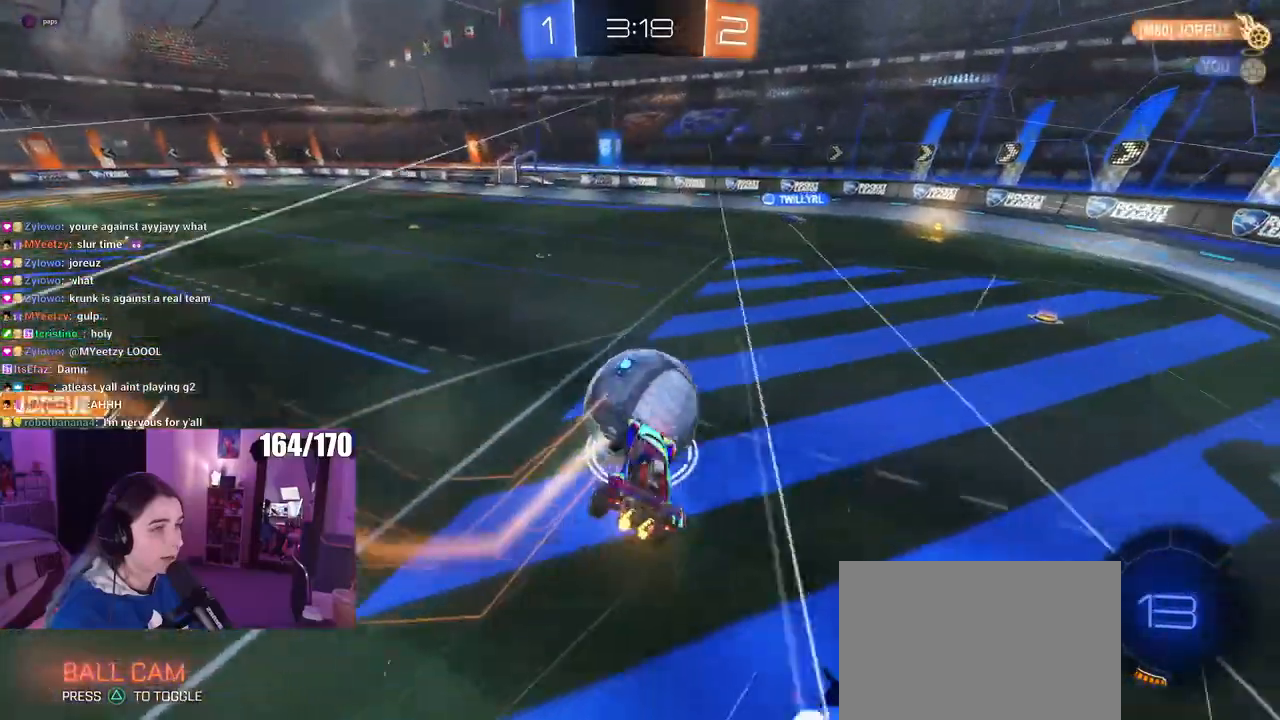
{"buttons": ["SQUARE", "R1"], "left_stick": "right", "right_stick": "center", "events": [[17, "CROSS", "up"], [33, "left_stick", "down-right"], [184, "SQUARE", "down"], [217, "left_stick", "right"], [284, "R1", "down"]]}
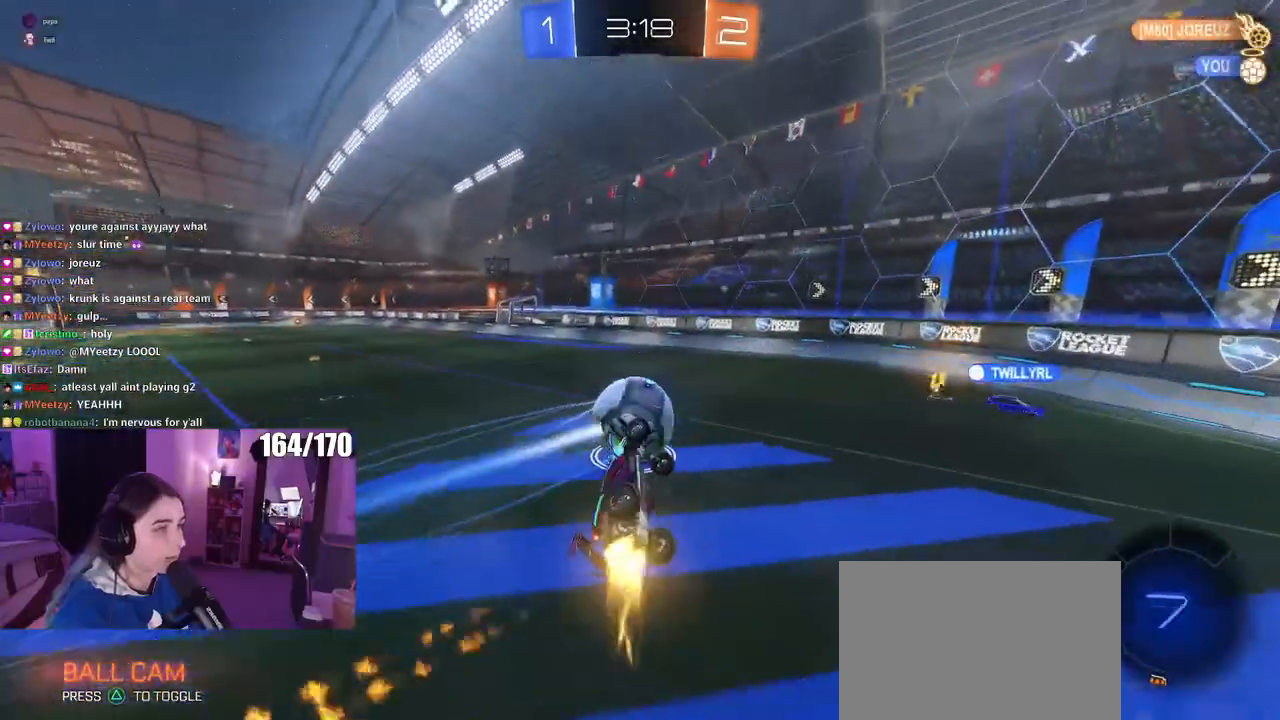
{"buttons": [], "left_stick": "center", "right_stick": "center", "events": [[34, "R1", "up"], [34, "SQUARE", "up"], [167, "left_stick", "center"]]}
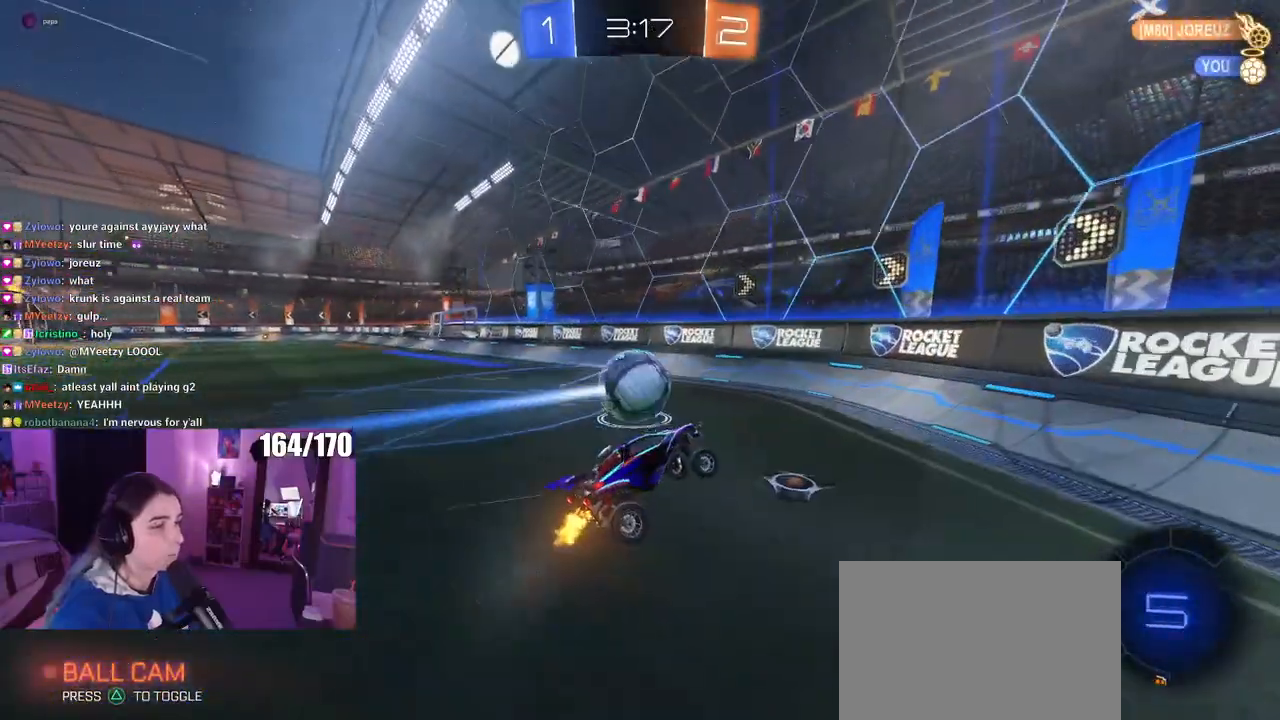
{"buttons": [], "left_stick": "center", "right_stick": "center", "events": []}
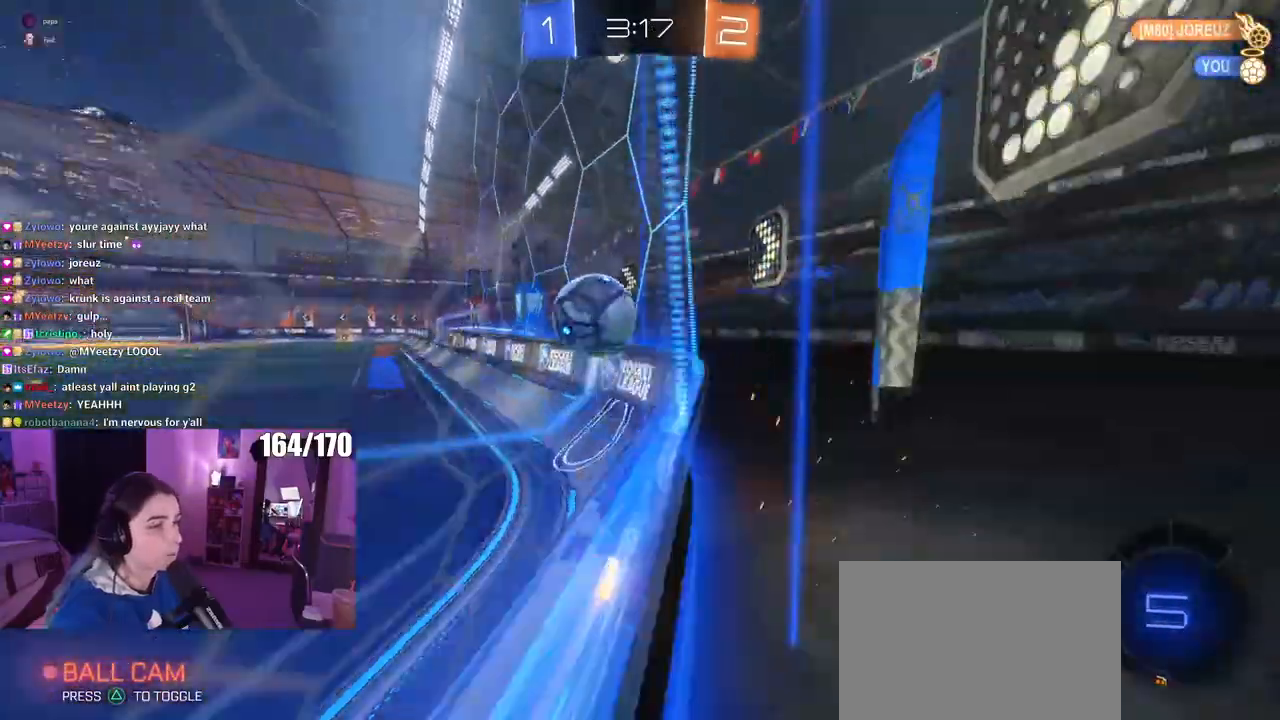
{"buttons": [], "left_stick": "left", "right_stick": "center", "events": [[101, "left_stick", "left"], [234, "left_stick", "center"], [434, "left_stick", "left"]]}
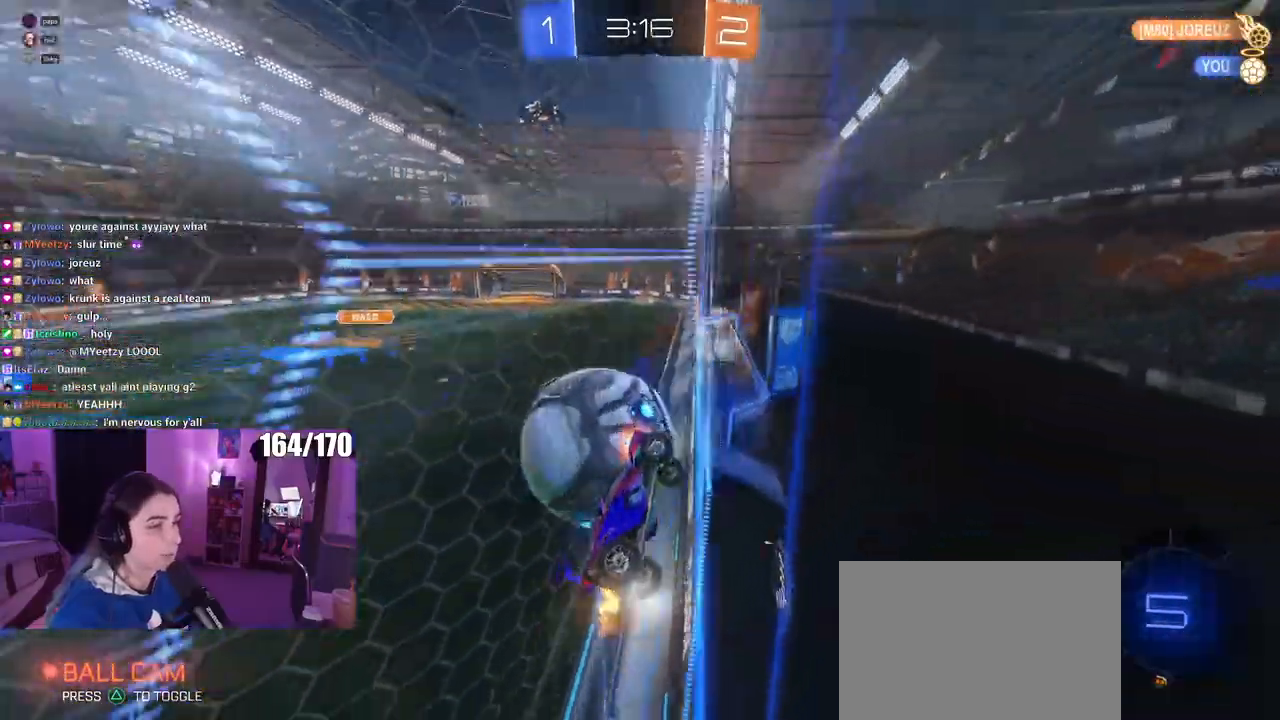
{"buttons": [], "left_stick": "center", "right_stick": "center", "events": [[50, "left_stick", "center"], [200, "left_stick", "left"], [250, "L2", "down"], [384, "L2", "up"], [417, "left_stick", "center"]]}